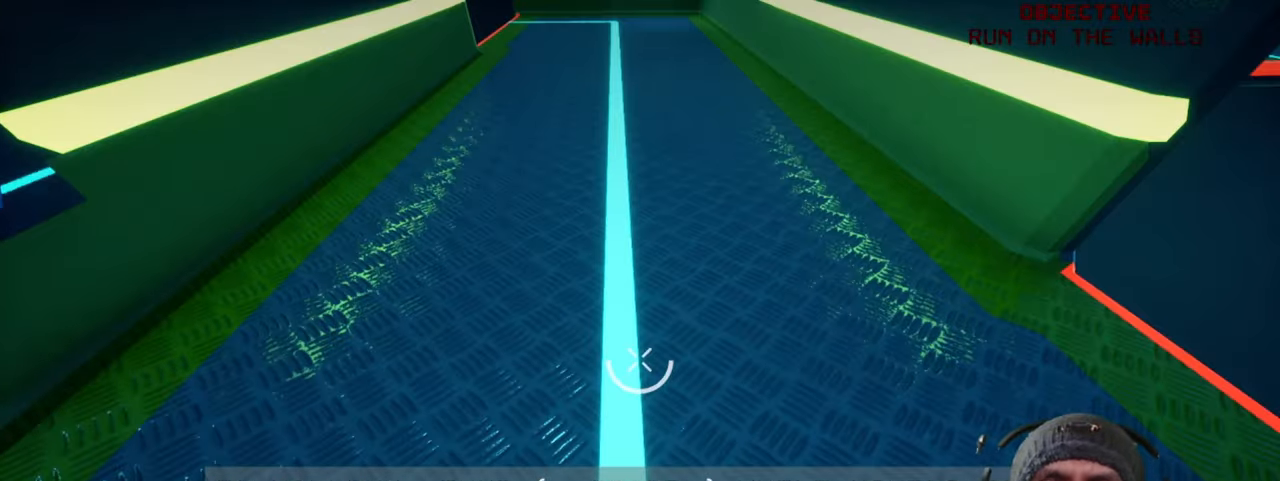
Gameplay with keyboard and mouse; each line is a JSON object with the keys and mouse buttons held at the frame after it. "events" lists presses ("down") and releases ("up") of "1", "2", "3", "4", "5", "a", "alt", "b", "c", "ctrl", "d", "e", "f", "g", "q", "r", "s", "shift", "space", "t", "tab", "v", "w", "x", "z", "mouse_left", "mouse_wheel", "mouse_right", "mouse_mb4" and "mouse_mb5" between this image and that frame as [ms after this image, input, new state], when the widget could be followed in between. "mouse_left", "mouse_wheel", "mouse_right", "mouse_mb4", "mouse_mb5" = the "left", "wheel", "right", "mb4", "mb5" buttons of the "mouse" list. No other keys are recorded. "wheel" means that the mouse wheel is clicked or scrolled. Mouse movement is not recorded.
{"keys": [], "mouse": [], "events": []}
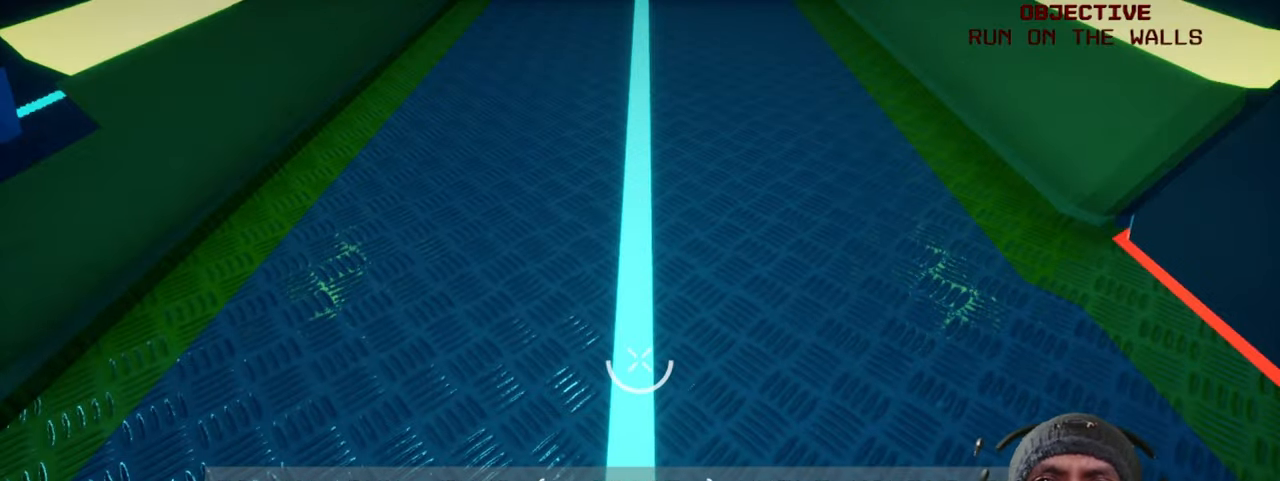
{"keys": ["w"], "mouse": [], "events": [[316, "w", "down"]]}
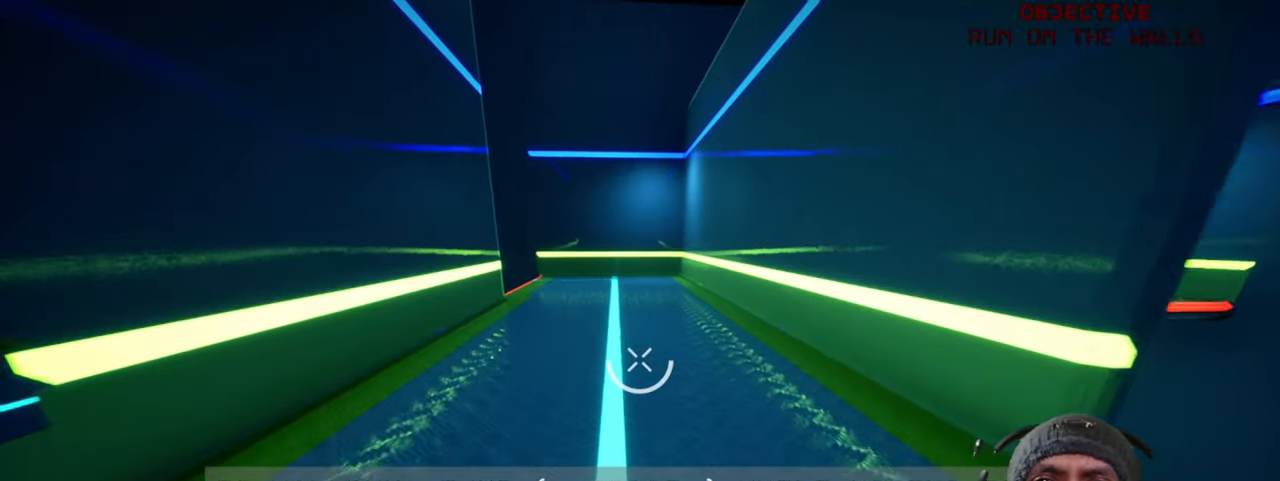
{"keys": ["w"], "mouse": [], "events": []}
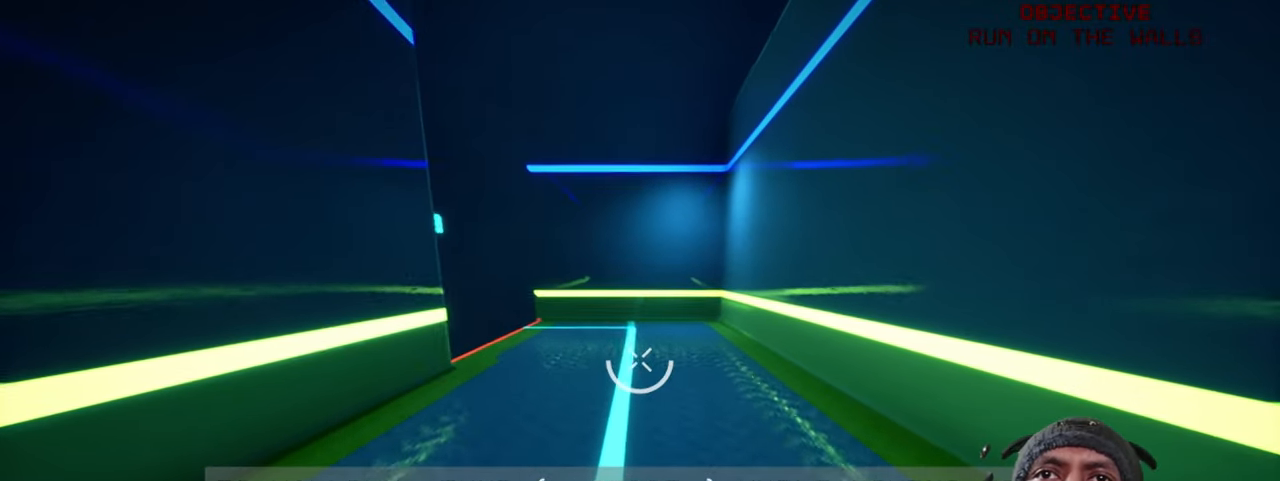
{"keys": ["d", "w"], "mouse": [], "events": [[416, "d", "down"]]}
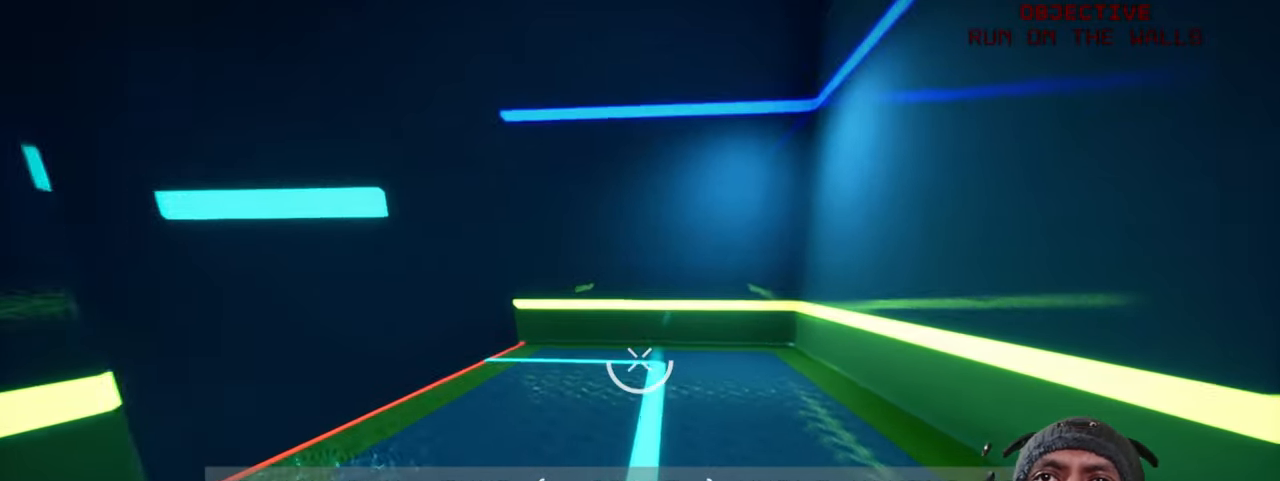
{"keys": ["d", "w"], "mouse": [], "events": []}
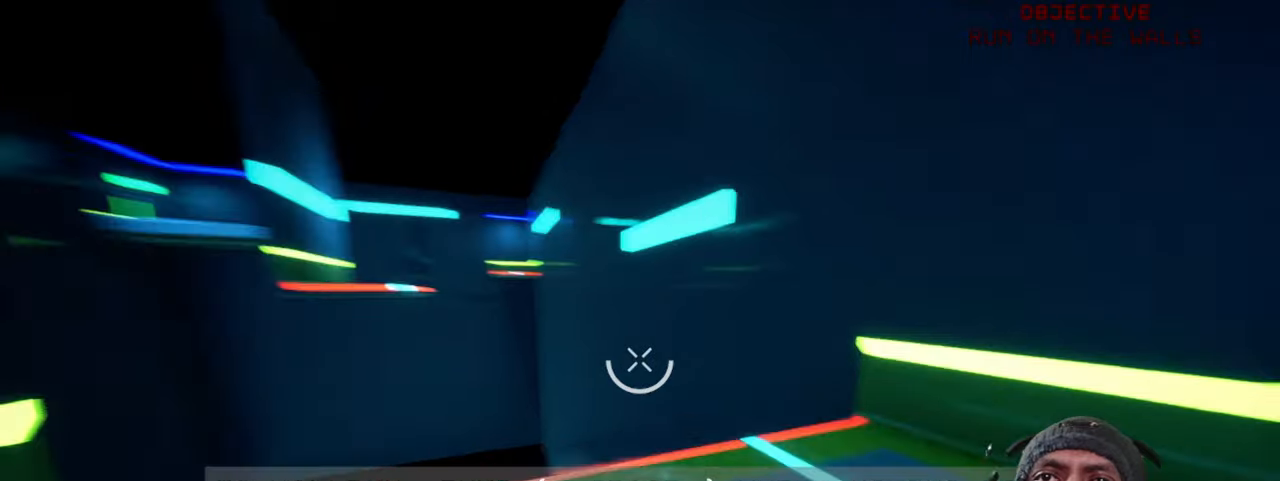
{"keys": [], "mouse": [], "events": [[83, "d", "up"], [83, "w", "up"]]}
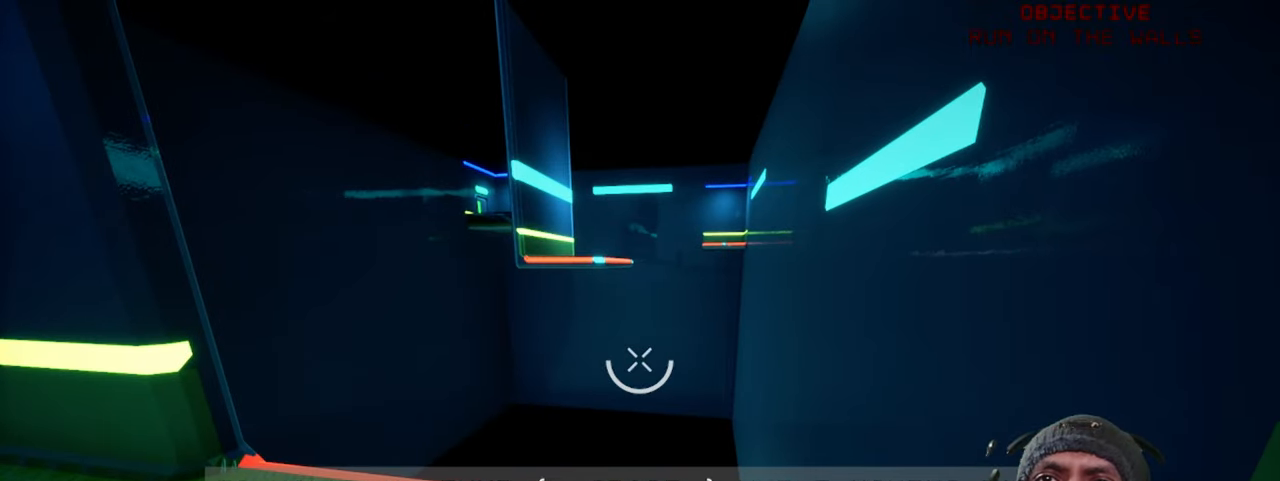
{"keys": ["s"], "mouse": [], "events": [[83, "s", "down"]]}
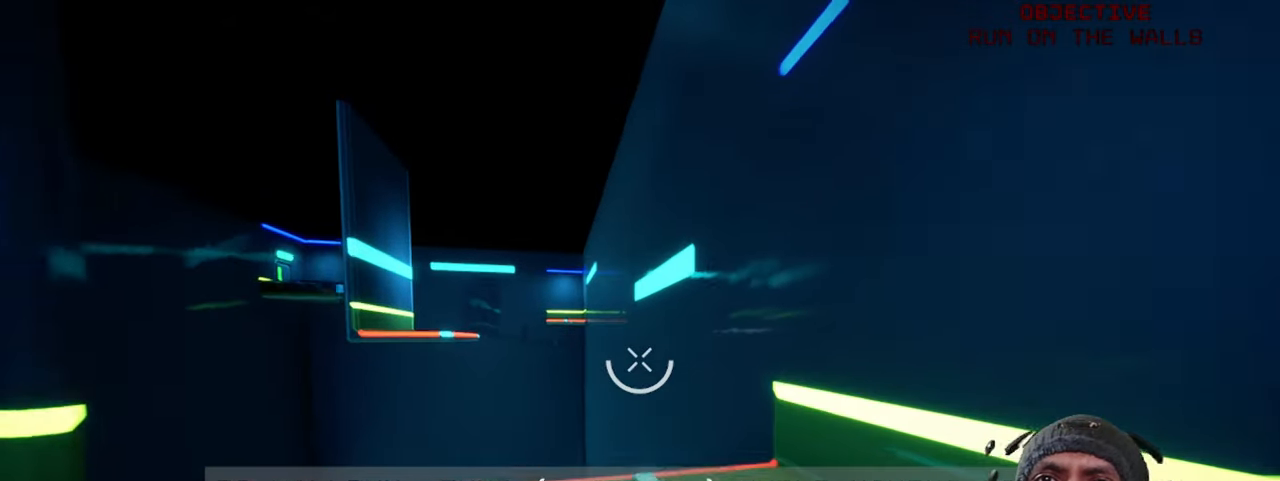
{"keys": [], "mouse": [], "events": [[67, "s", "up"]]}
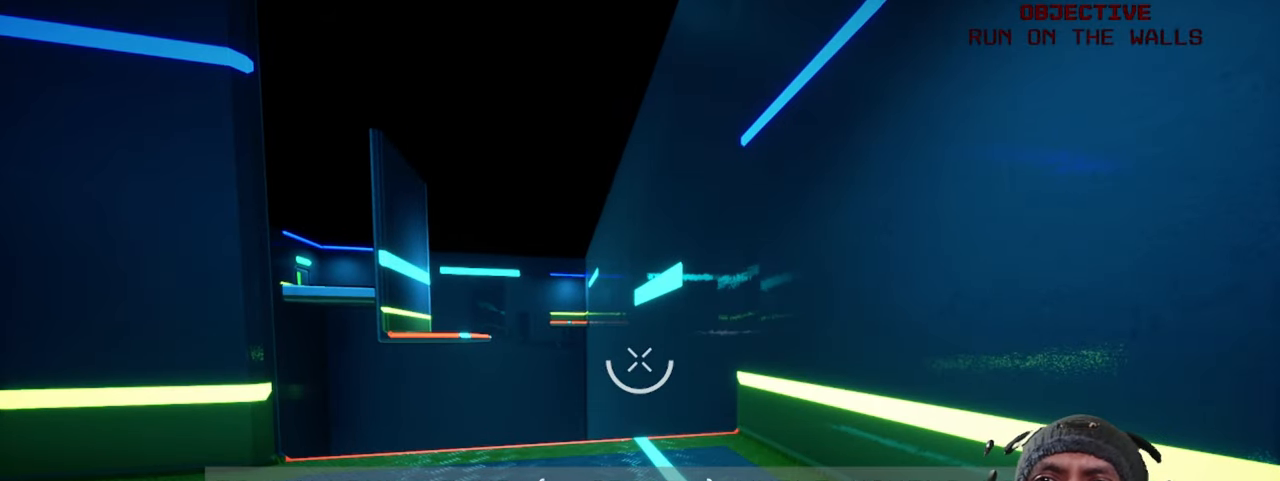
{"keys": [], "mouse": [], "events": [[200, "d", "down"], [467, "d", "up"]]}
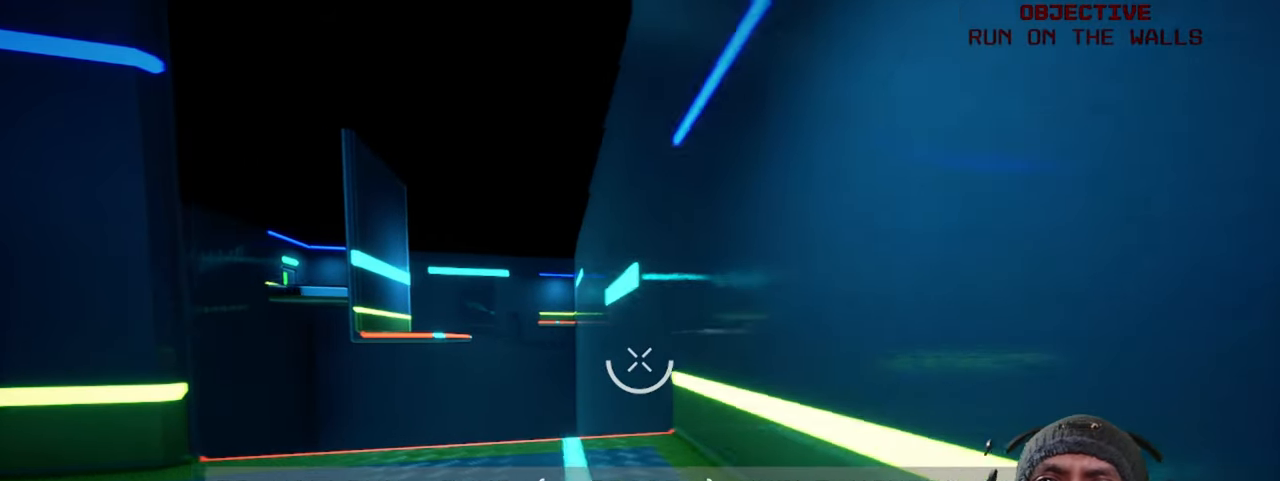
{"keys": [], "mouse": [], "events": []}
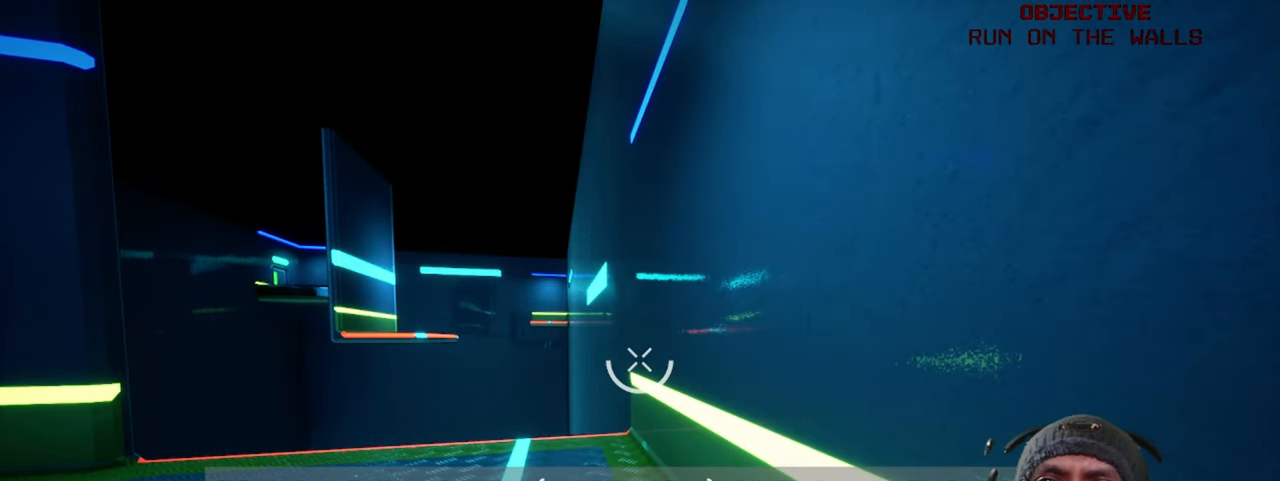
{"keys": ["w"], "mouse": [], "events": [[17, "w", "down"]]}
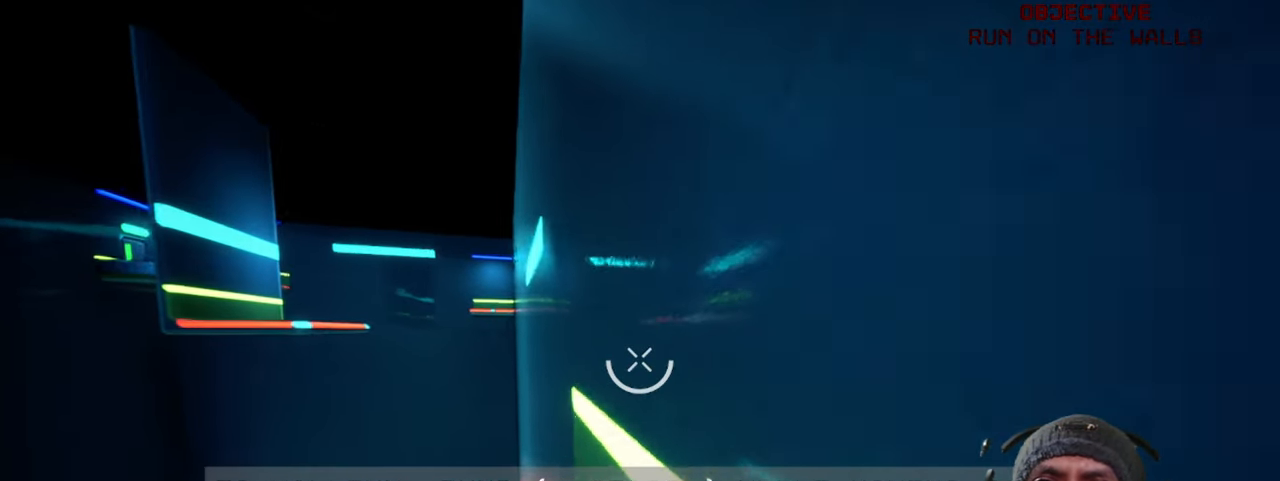
{"keys": ["space", "w"], "mouse": [], "events": [[83, "space", "down"]]}
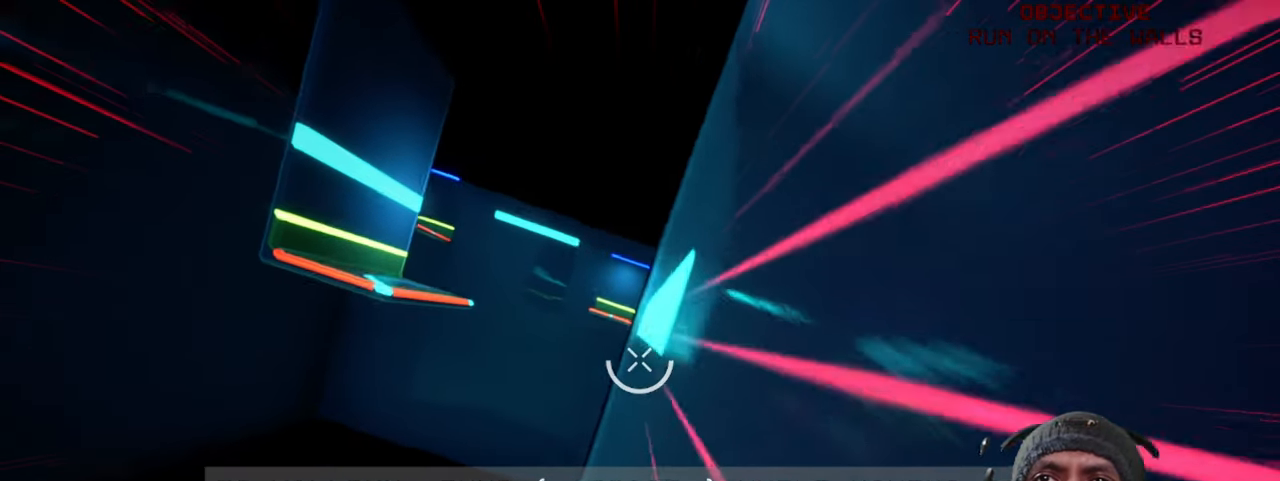
{"keys": ["space", "w"], "mouse": [], "events": []}
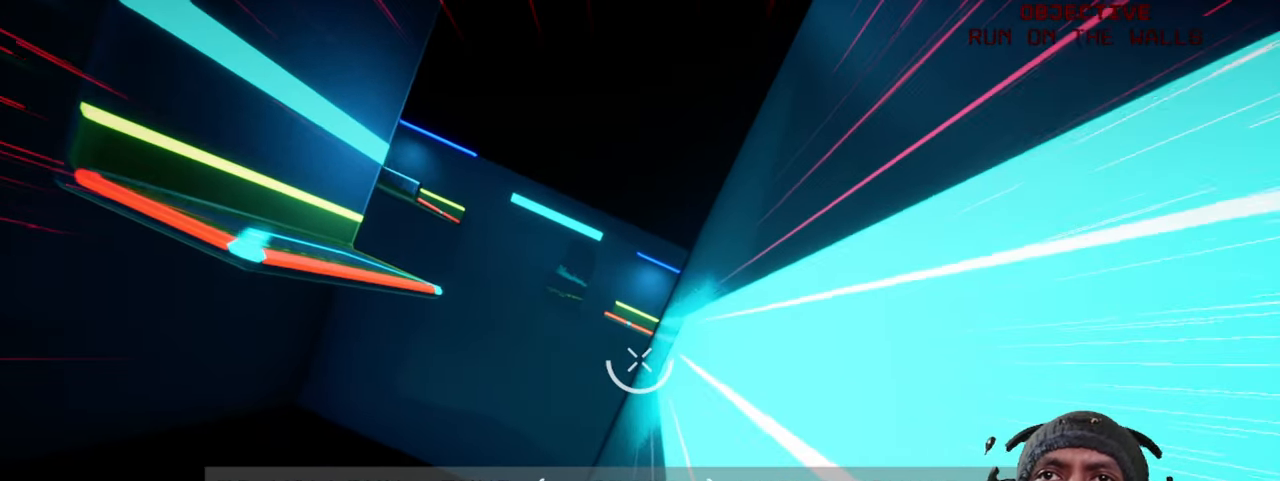
{"keys": ["shift", "space", "w"], "mouse": [], "events": [[433, "shift", "down"]]}
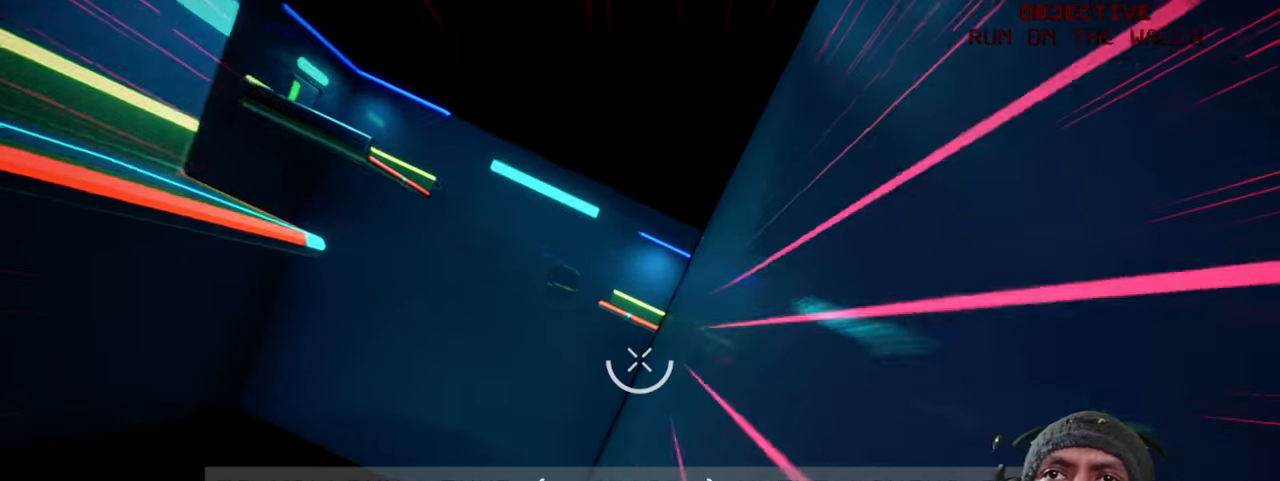
{"keys": ["shift", "space", "w"], "mouse": [], "events": []}
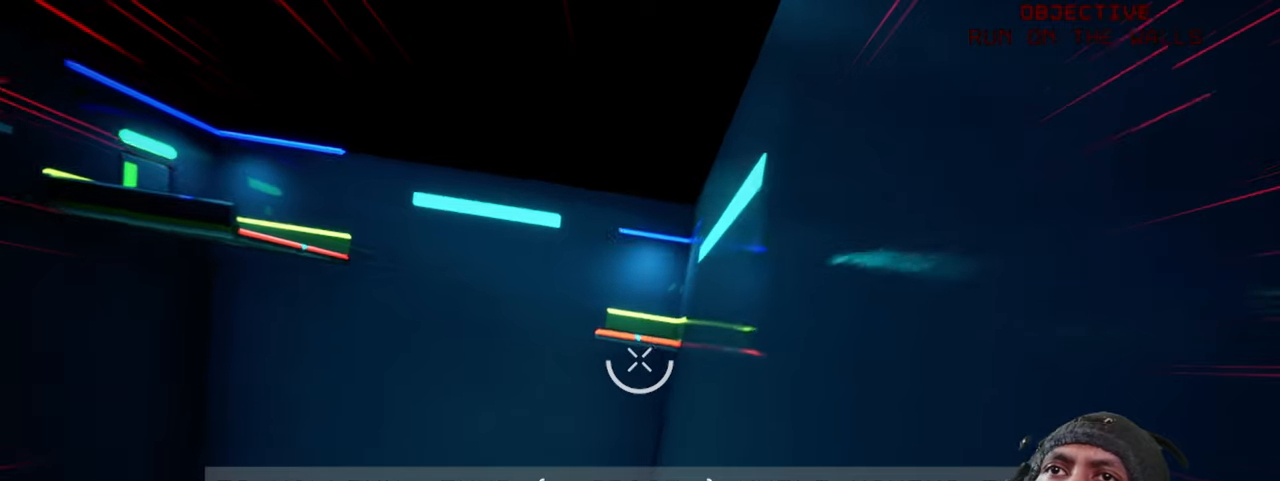
{"keys": ["space", "w"], "mouse": [], "events": [[134, "shift", "up"]]}
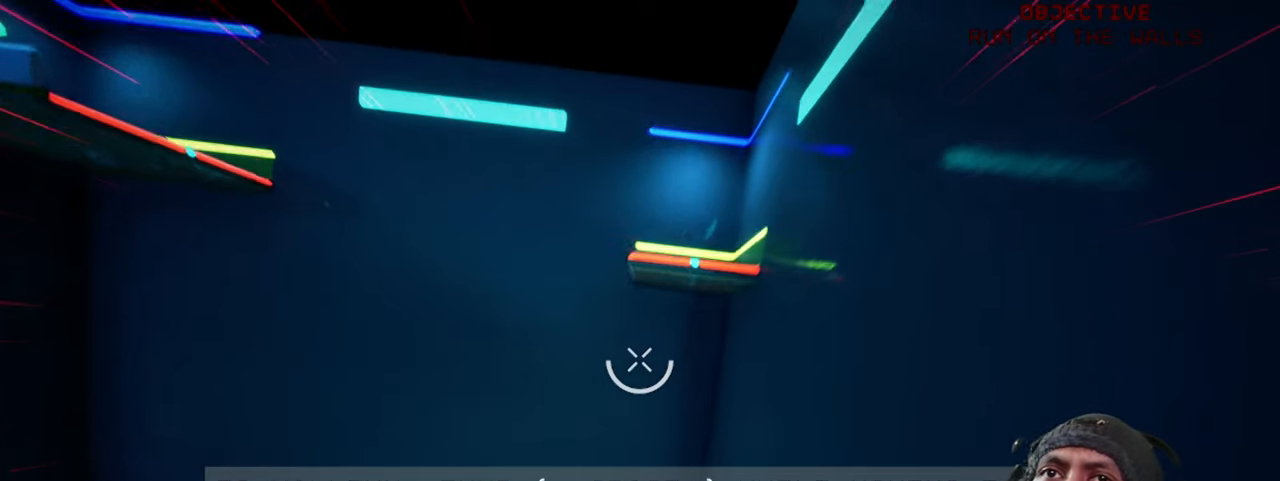
{"keys": [], "mouse": [], "events": [[150, "space", "up"], [234, "w", "up"]]}
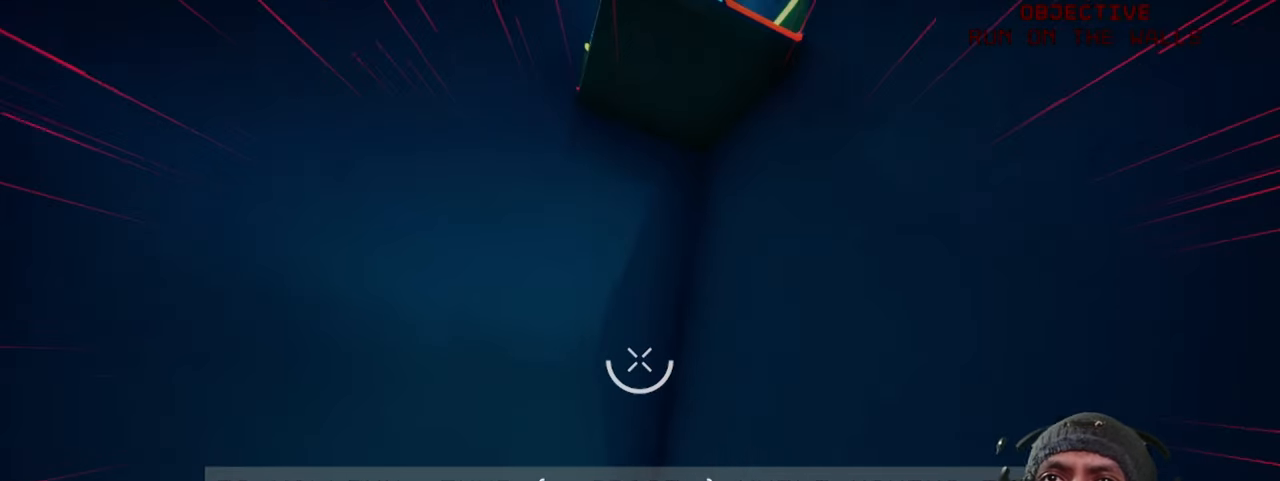
{"keys": [], "mouse": [], "events": []}
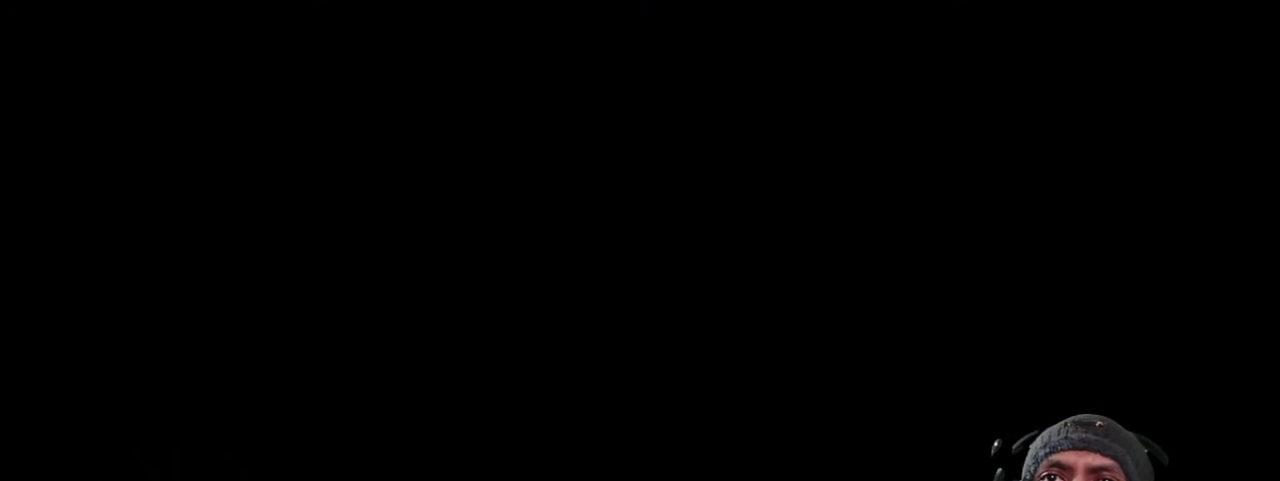
{"keys": [], "mouse": [], "events": []}
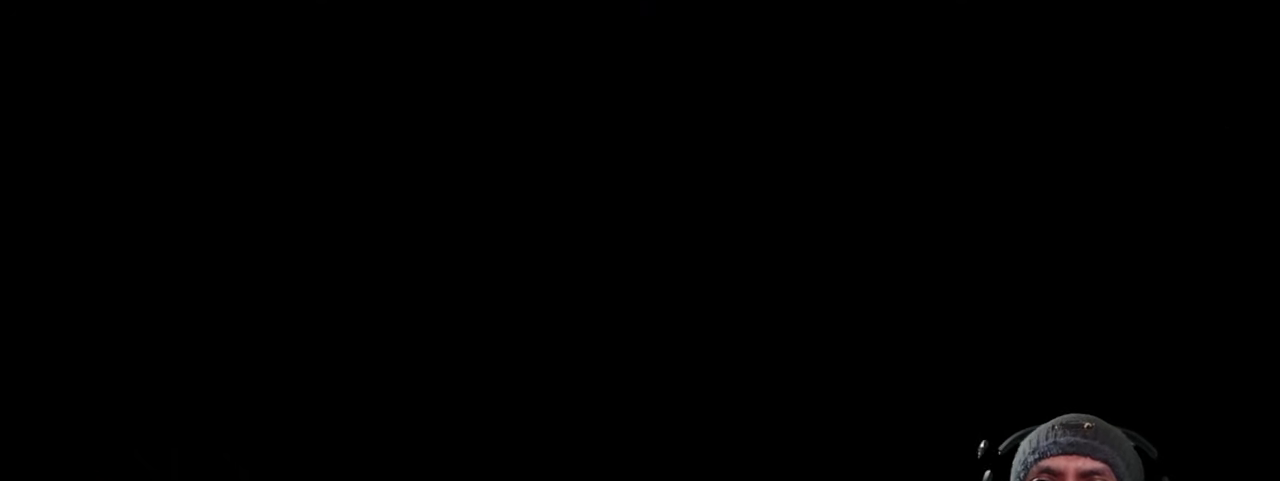
{"keys": [], "mouse": [], "events": []}
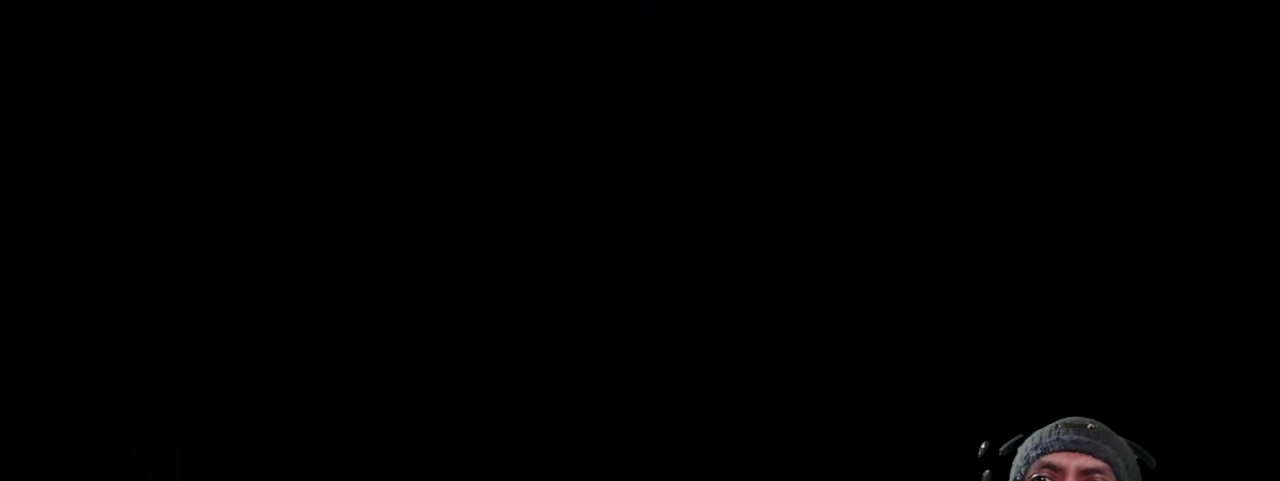
{"keys": [], "mouse": [], "events": []}
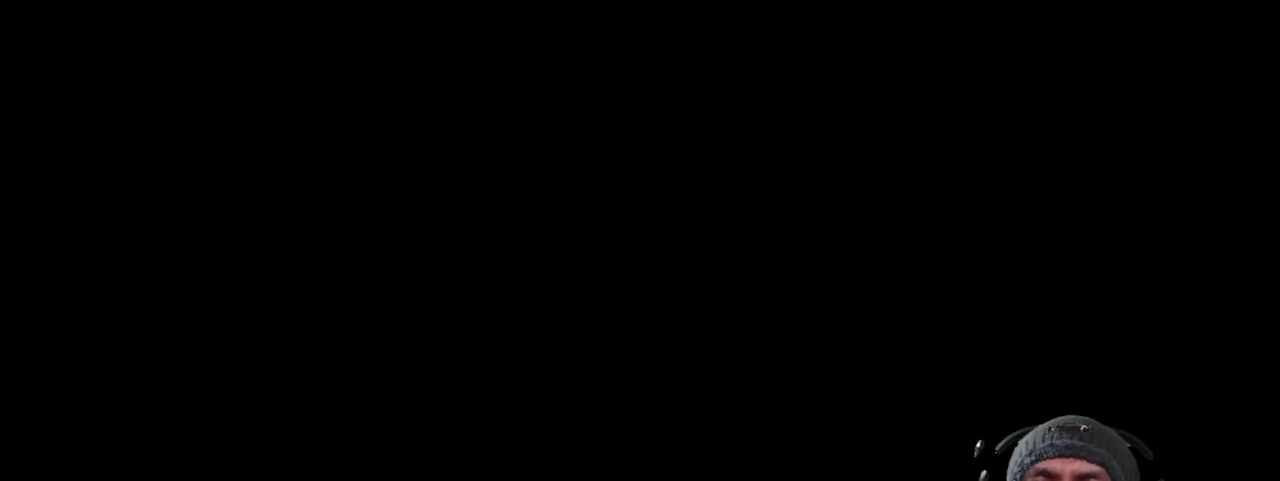
{"keys": [], "mouse": [], "events": []}
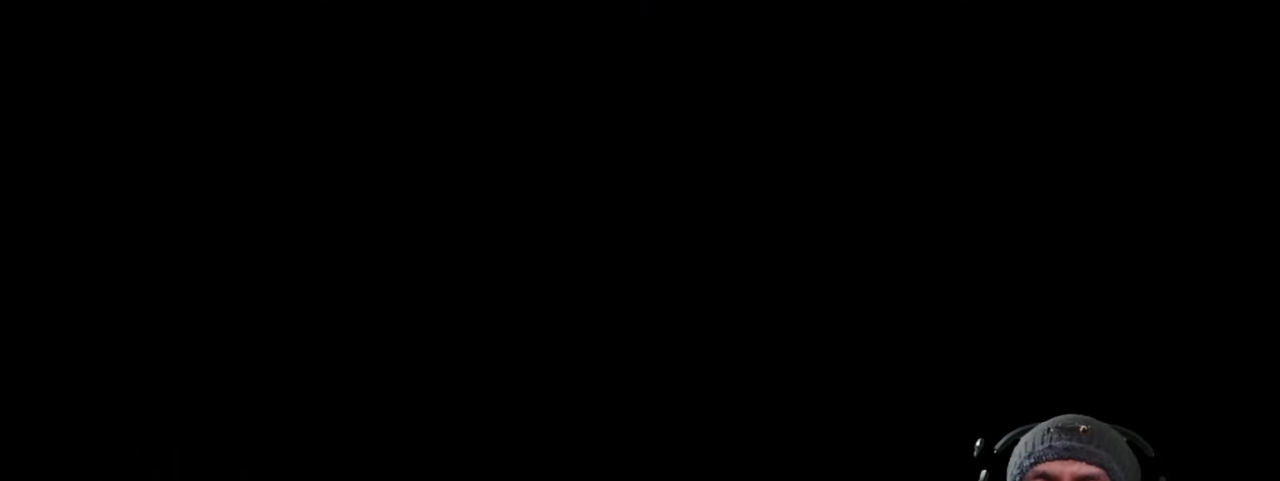
{"keys": [], "mouse": [], "events": []}
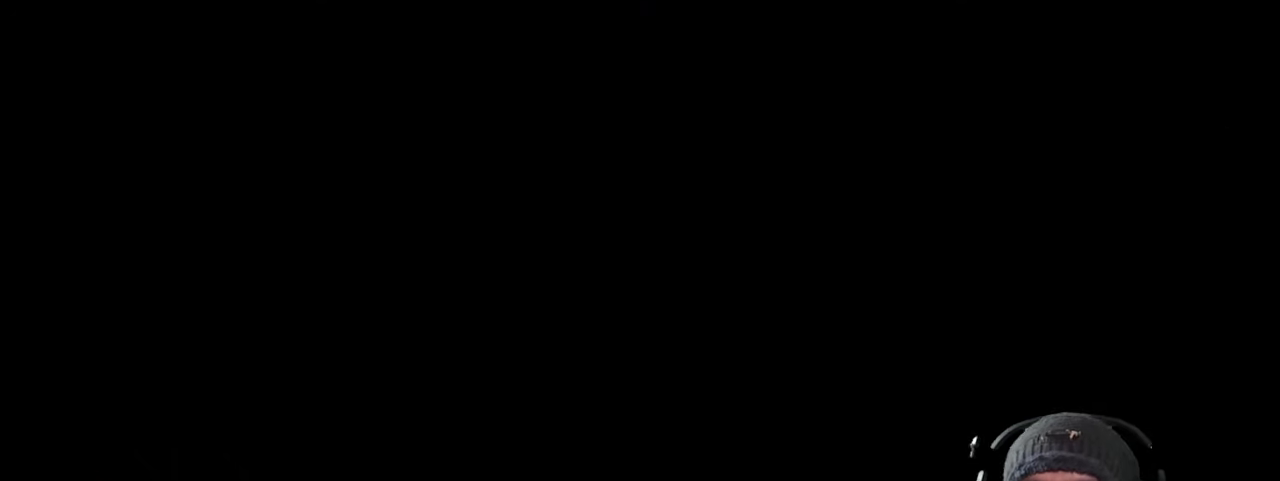
{"keys": [], "mouse": [], "events": []}
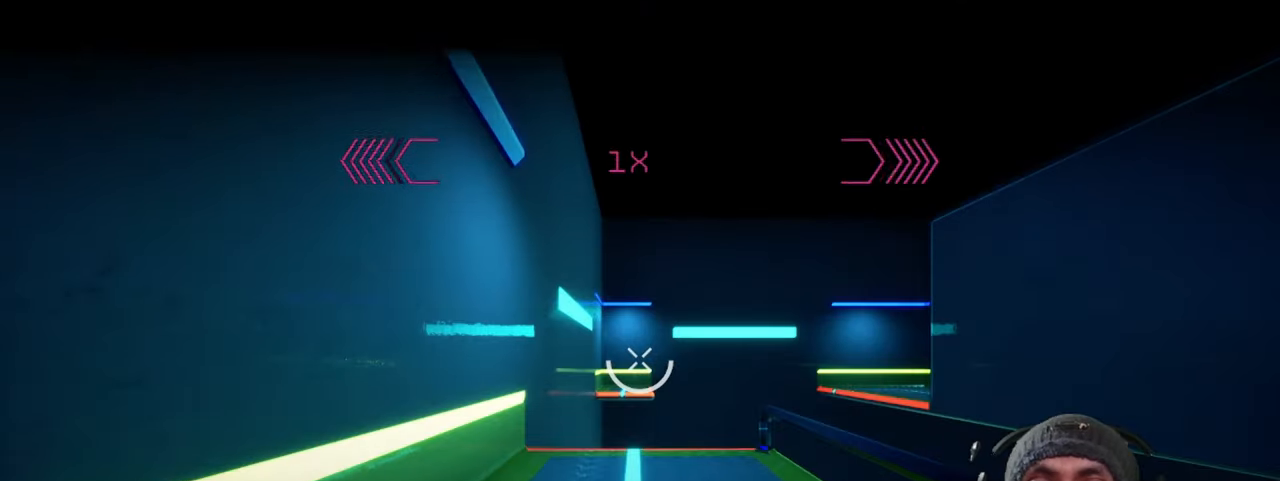
{"keys": ["w"], "mouse": [], "events": [[450, "w", "down"]]}
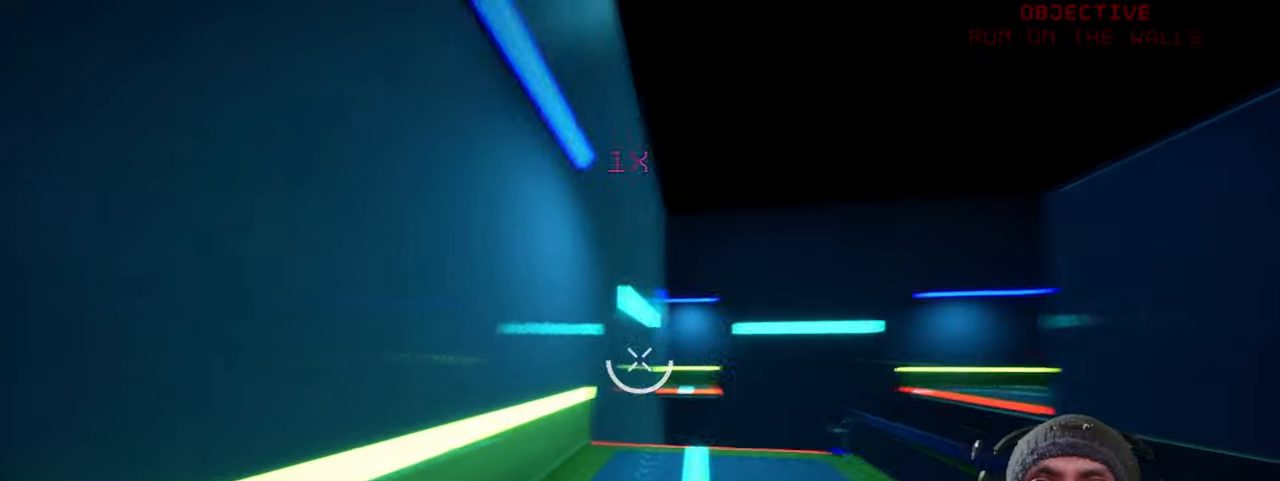
{"keys": ["w"], "mouse": []}
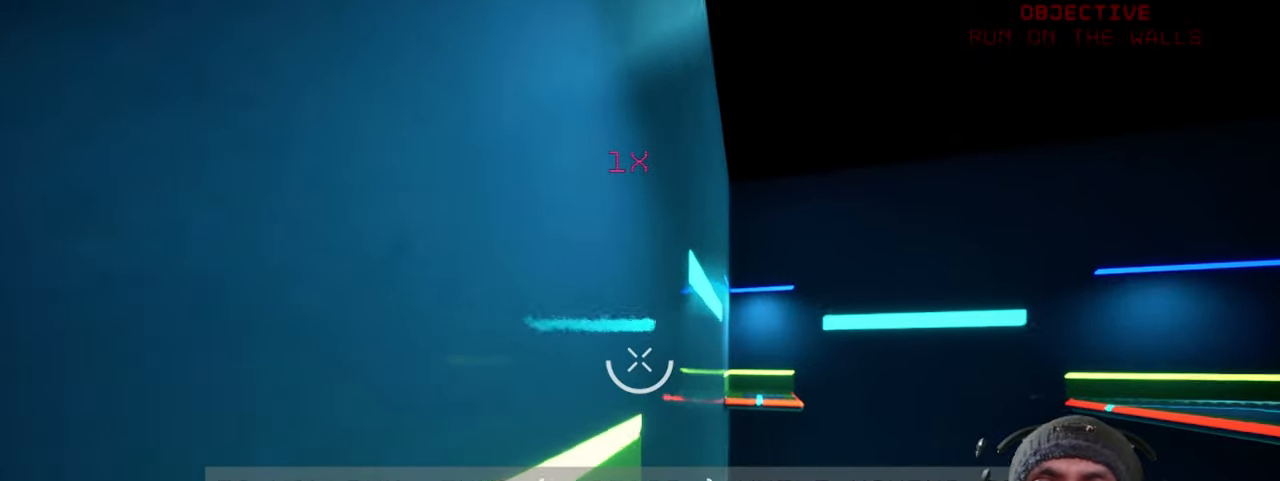
{"keys": ["space", "w"], "mouse": [], "events": [[66, "space", "down"]]}